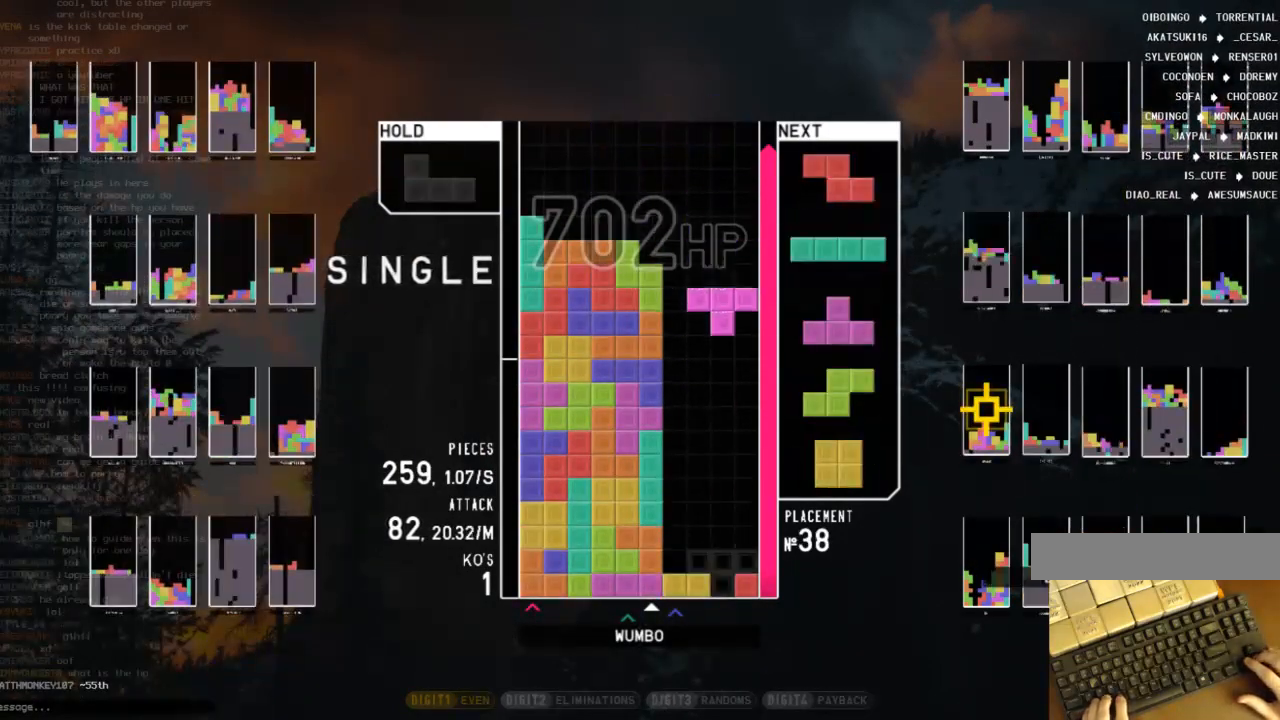
Gameplay with keyboard; each line is a JSON object with the keys held at the frame after it. "events" lists presses ("down") and releases ("up") of "c", "down", "left", "right", "shift", "up", "x" and "z" between this image and that frame as [ms after this image, input, new state], when the widget could be followed in between. No other keys are recorded. Mouse input is not recorded.
{"keys": ["right", "z"], "events": [[467, "right", "down"], [467, "z", "down"]]}
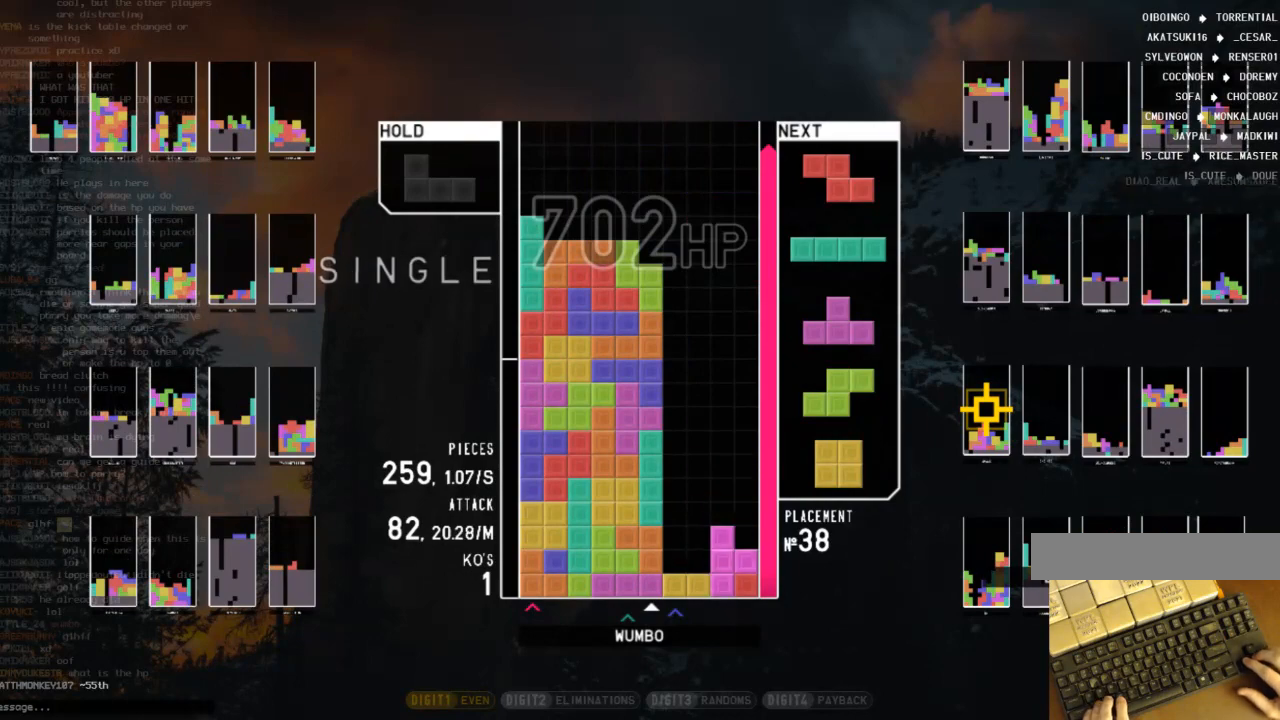
{"keys": [], "events": [[67, "z", "up"], [100, "x", "down"], [233, "right", "up"], [233, "x", "up"], [400, "z", "down"], [467, "z", "up"]]}
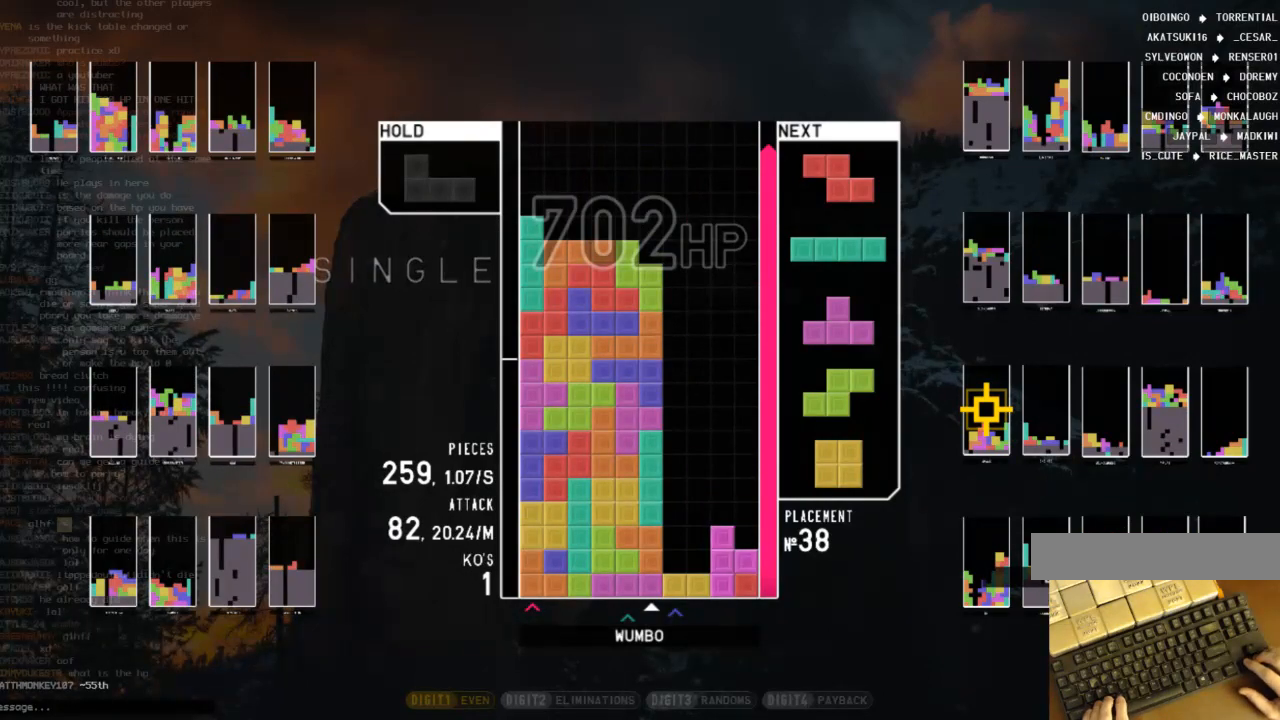
{"keys": ["x"], "events": [[33, "x", "down"], [233, "x", "up"], [267, "z", "down"], [367, "z", "up"], [400, "x", "down"]]}
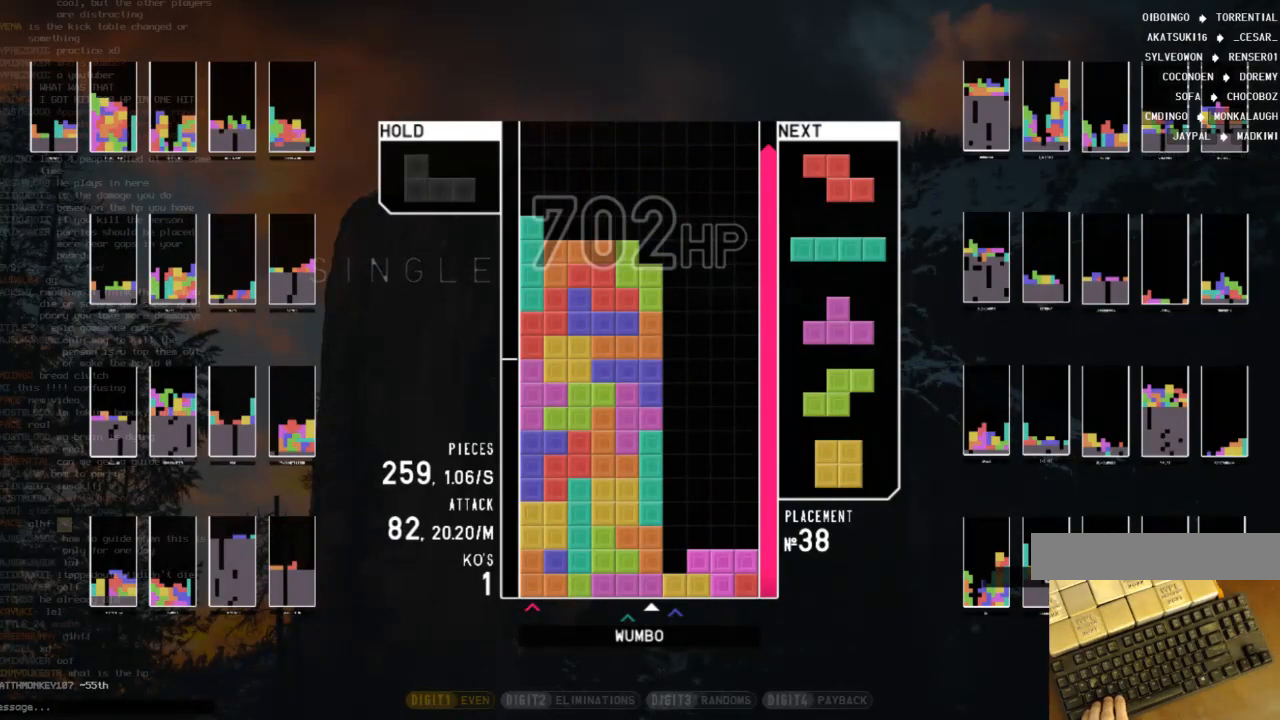
{"keys": [], "events": [[33, "x", "up"], [133, "z", "down"], [267, "z", "up"], [333, "x", "down"], [500, "x", "up"]]}
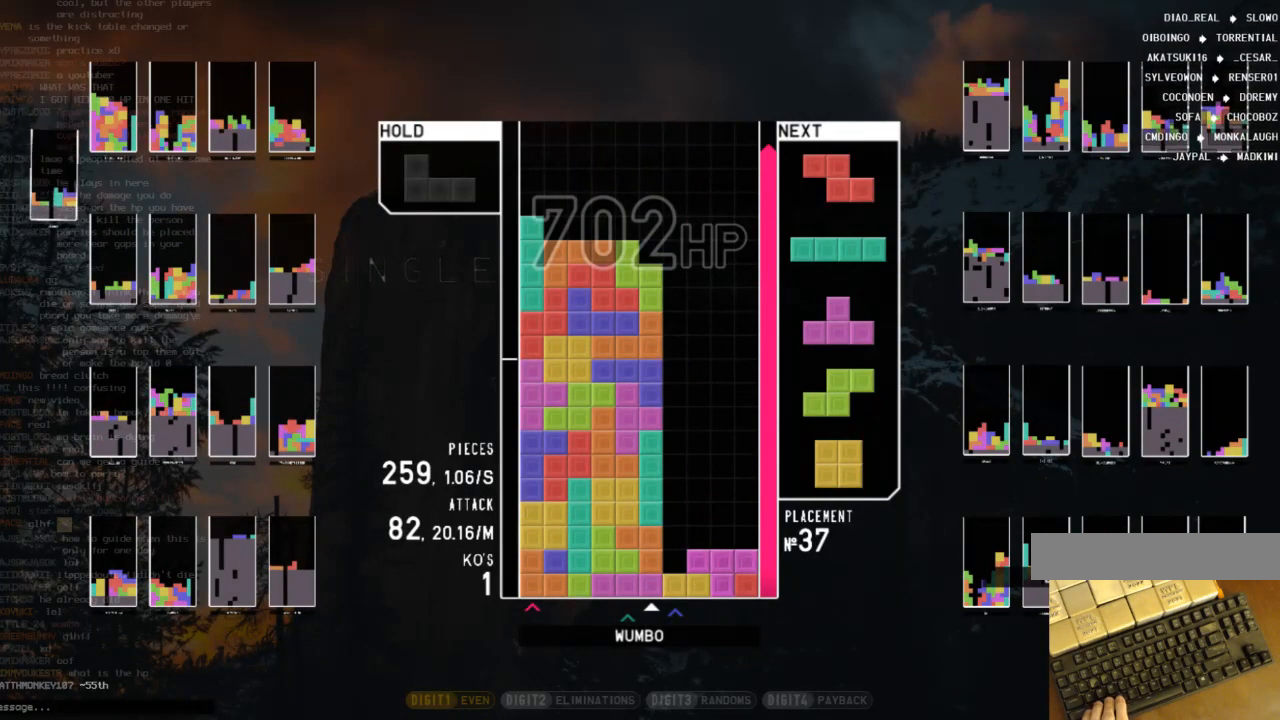
{"keys": [], "events": [[67, "z", "down"], [200, "z", "up"], [300, "x", "down"], [433, "x", "up"]]}
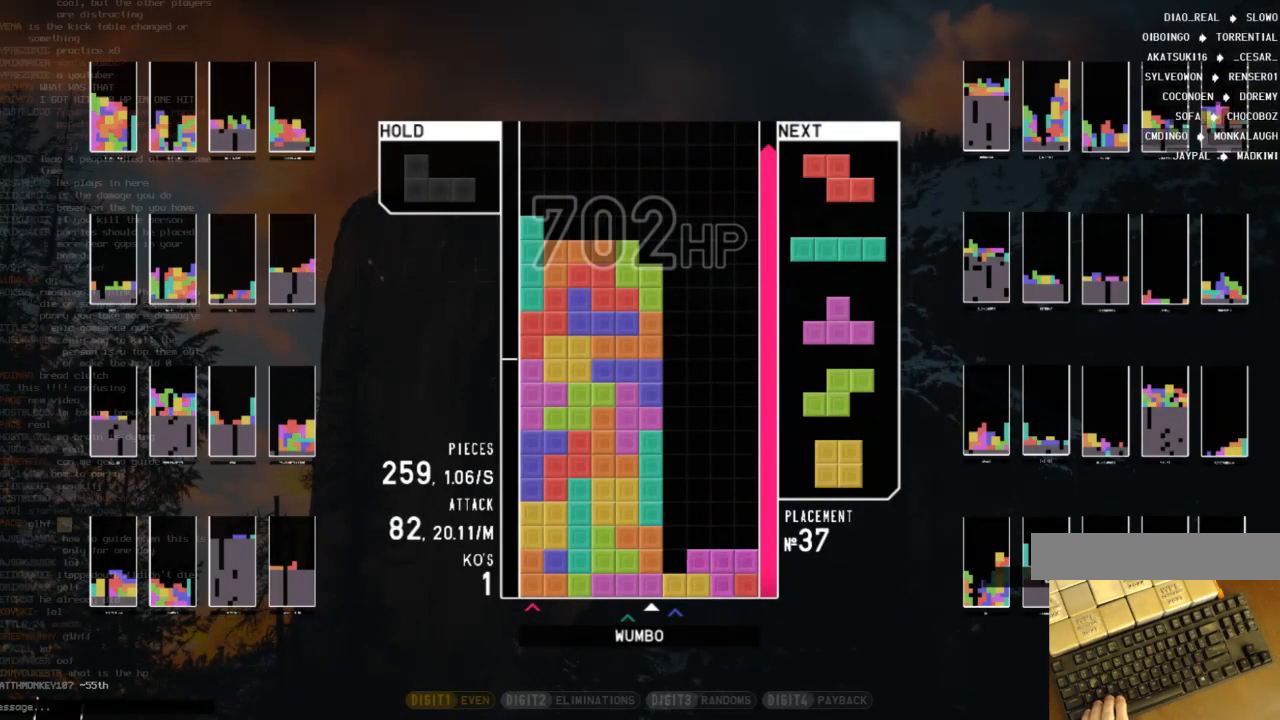
{"keys": [], "events": [[33, "z", "down"], [167, "z", "up"], [200, "x", "down"], [400, "x", "up"]]}
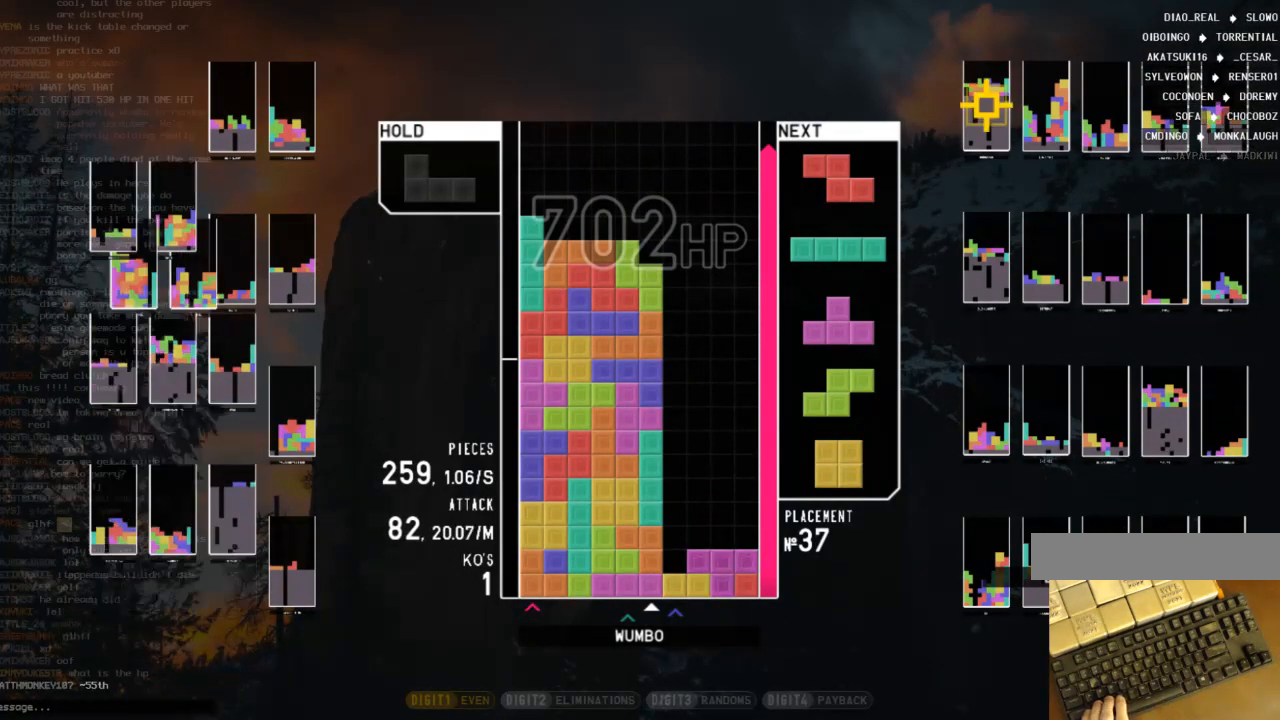
{"keys": [], "events": []}
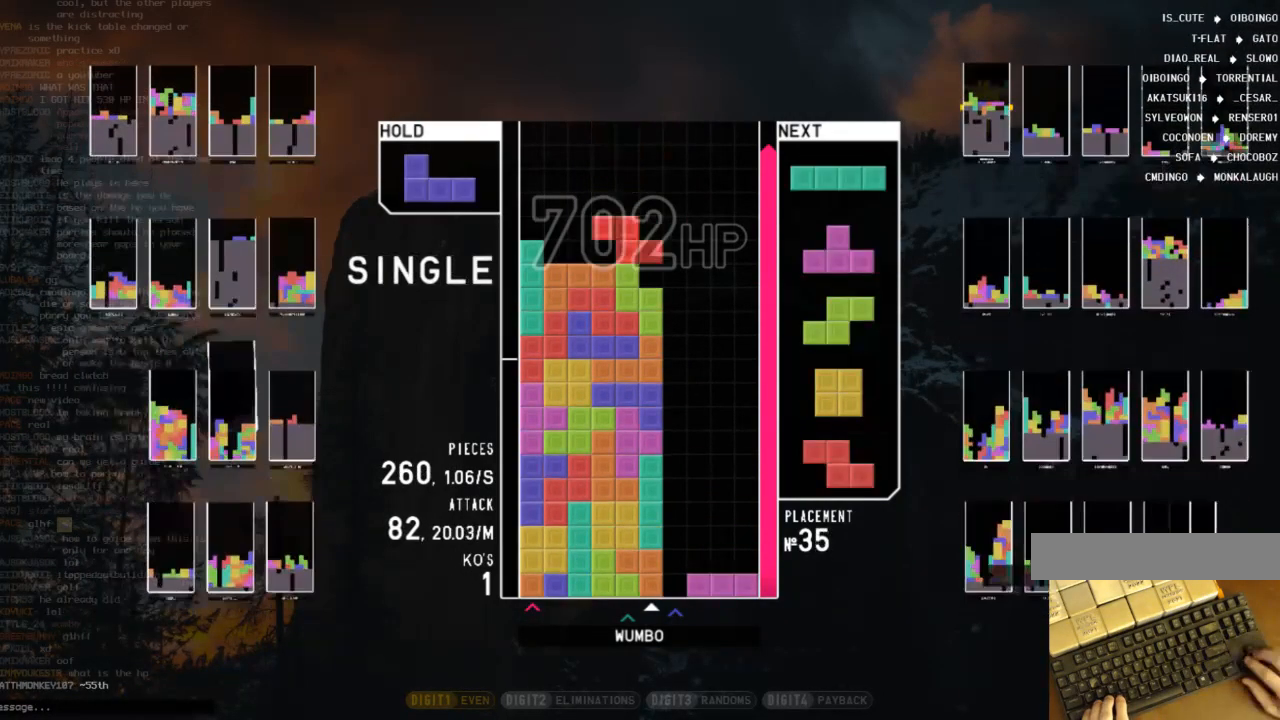
{"keys": ["x"], "events": [[67, "right", "down"], [100, "right", "up"], [300, "right", "down"], [333, "right", "up"], [467, "x", "down"]]}
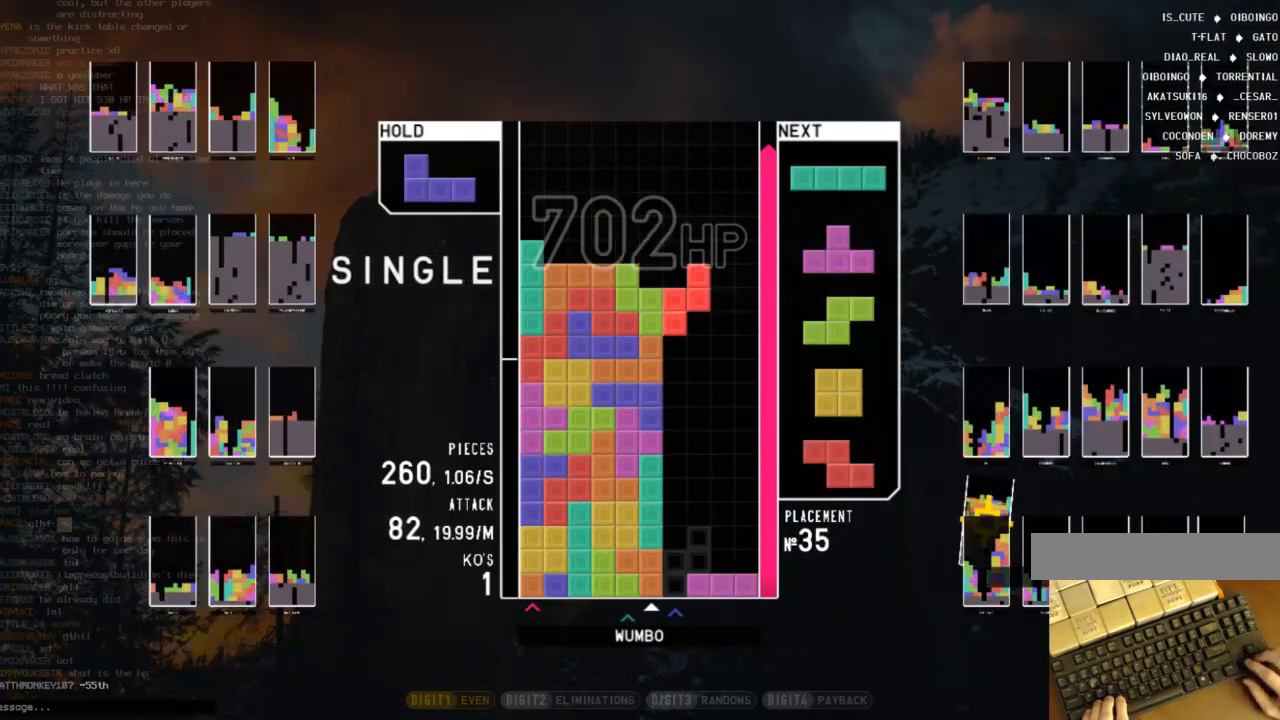
{"keys": ["right"], "events": [[167, "x", "up"], [400, "c", "down"], [500, "c", "up"], [500, "right", "down"]]}
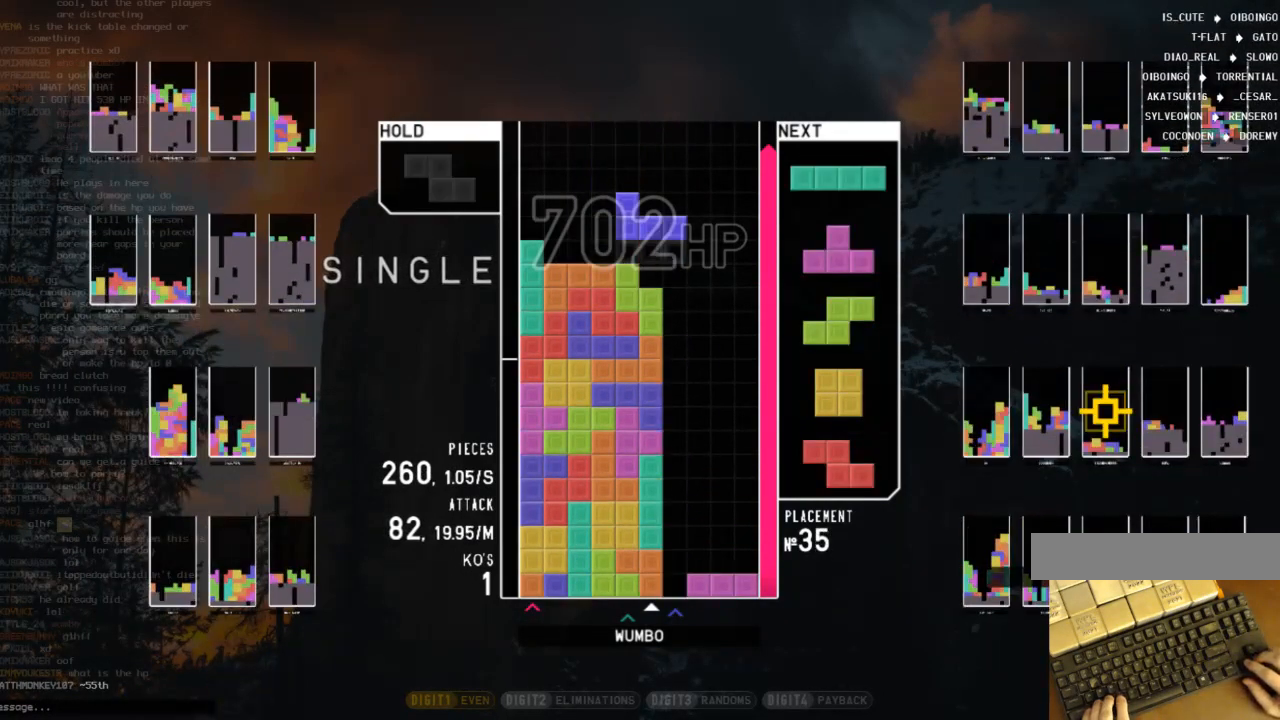
{"keys": ["x"], "events": [[100, "right", "up"], [200, "right", "down"], [233, "right", "up"], [500, "x", "down"]]}
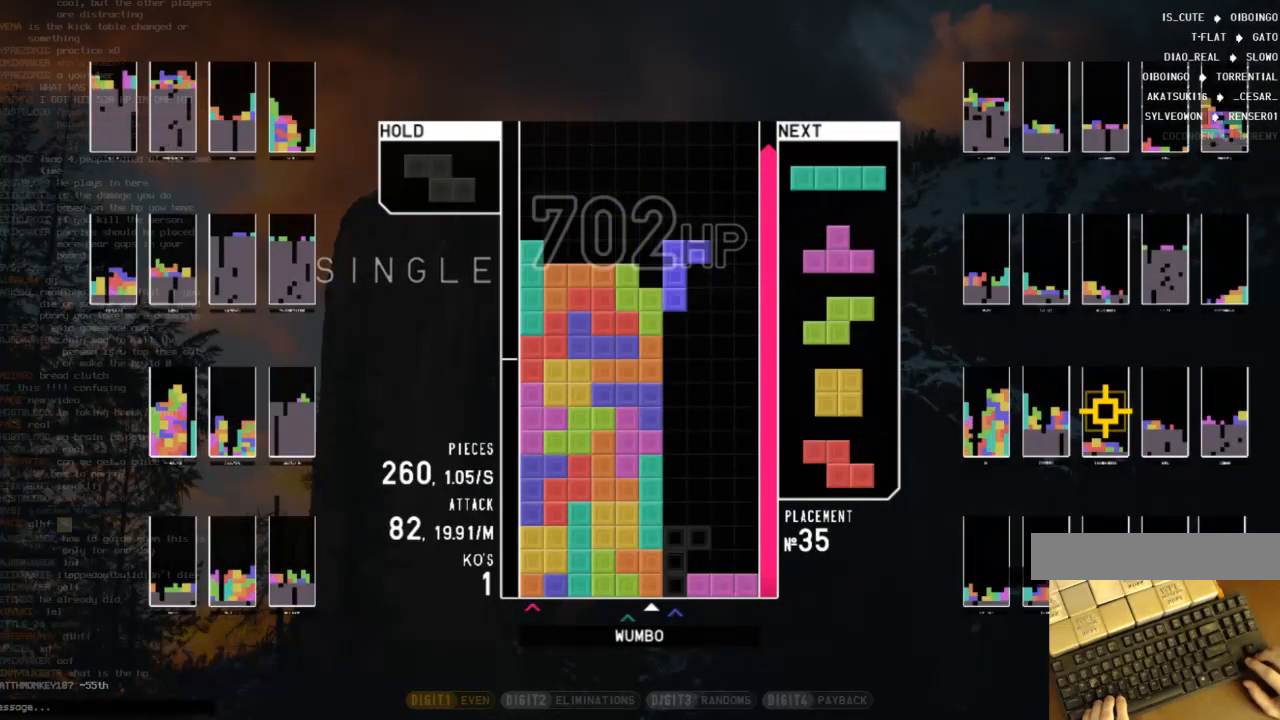
{"keys": [], "events": [[300, "x", "up"]]}
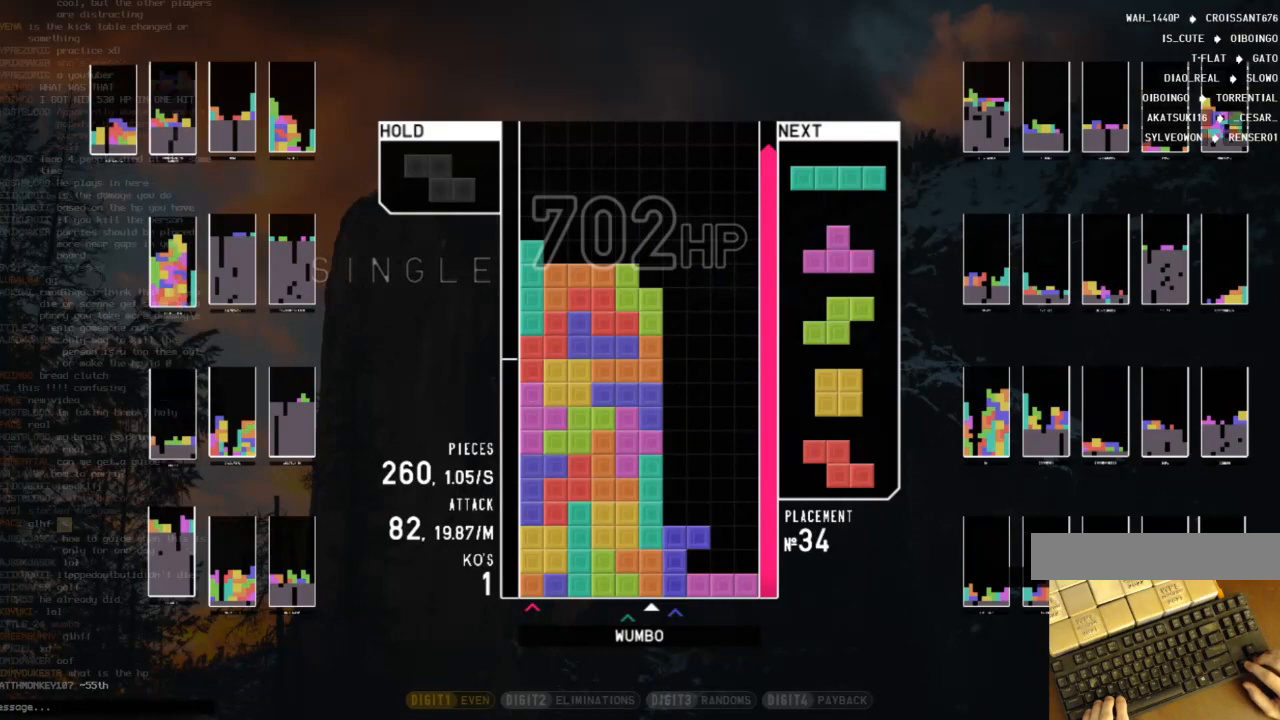
{"keys": [], "events": []}
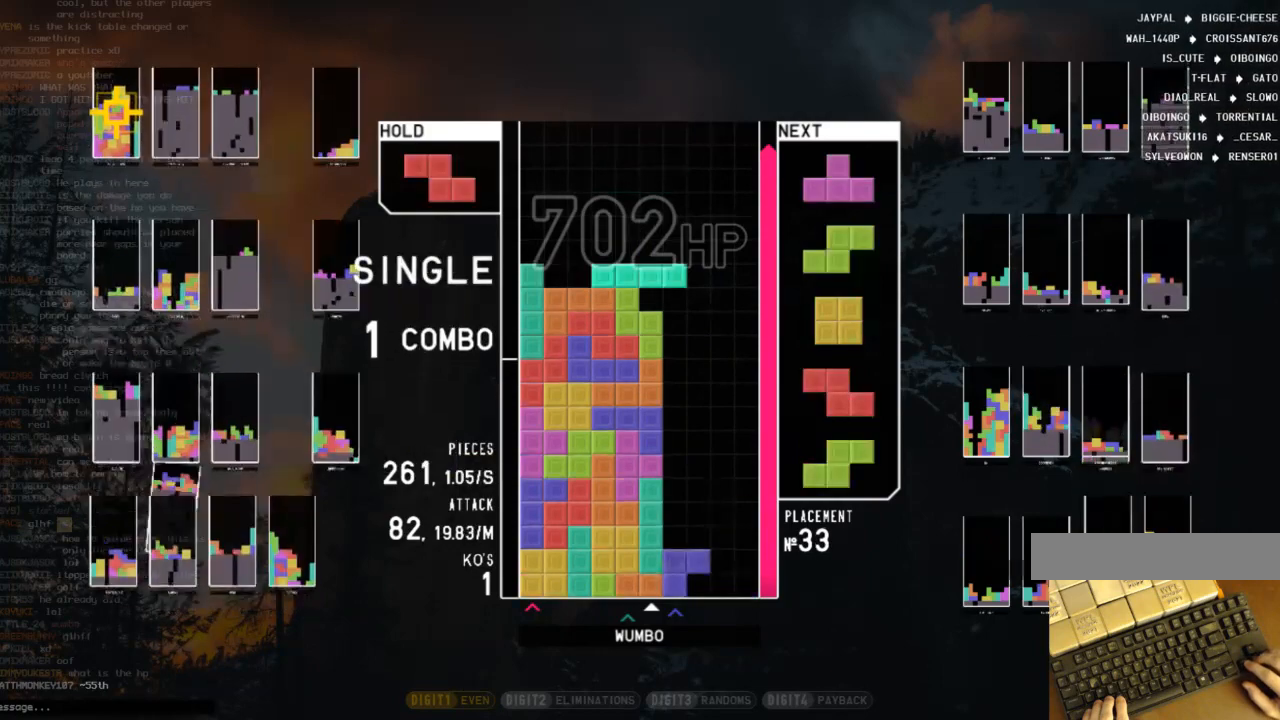
{"keys": ["right"], "events": [[267, "right", "down"]]}
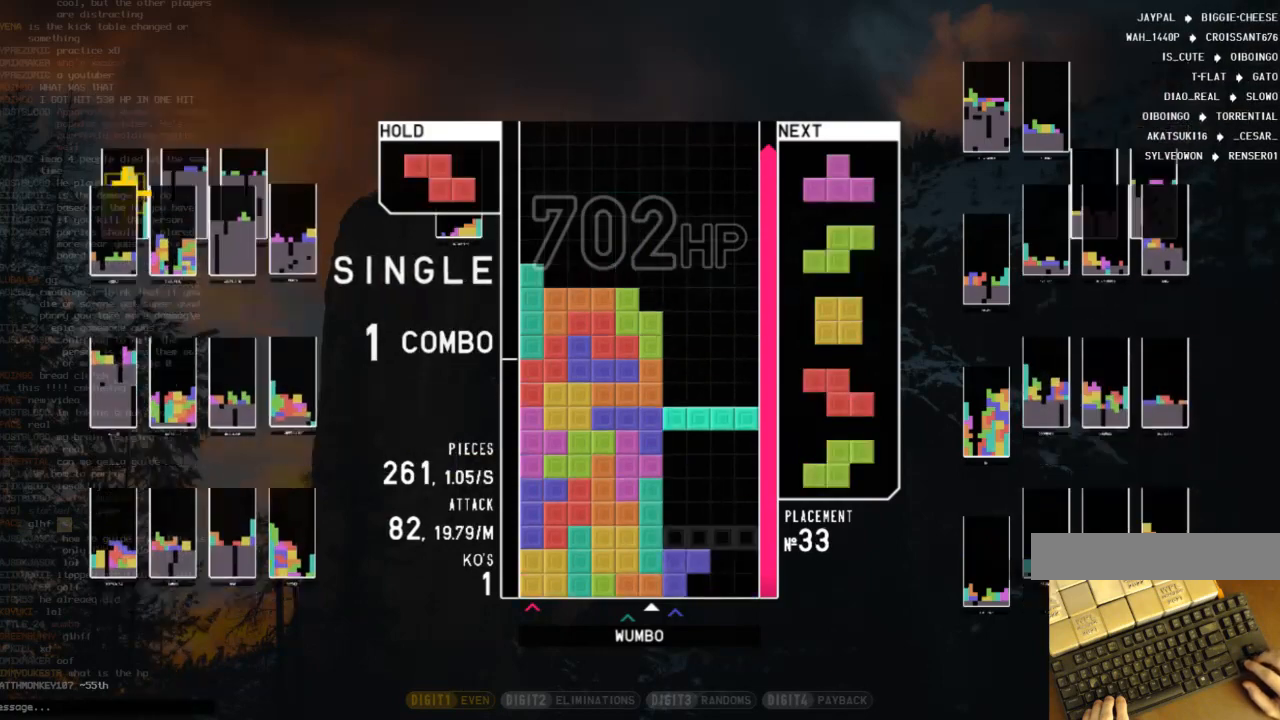
{"keys": [], "events": [[400, "right", "up"]]}
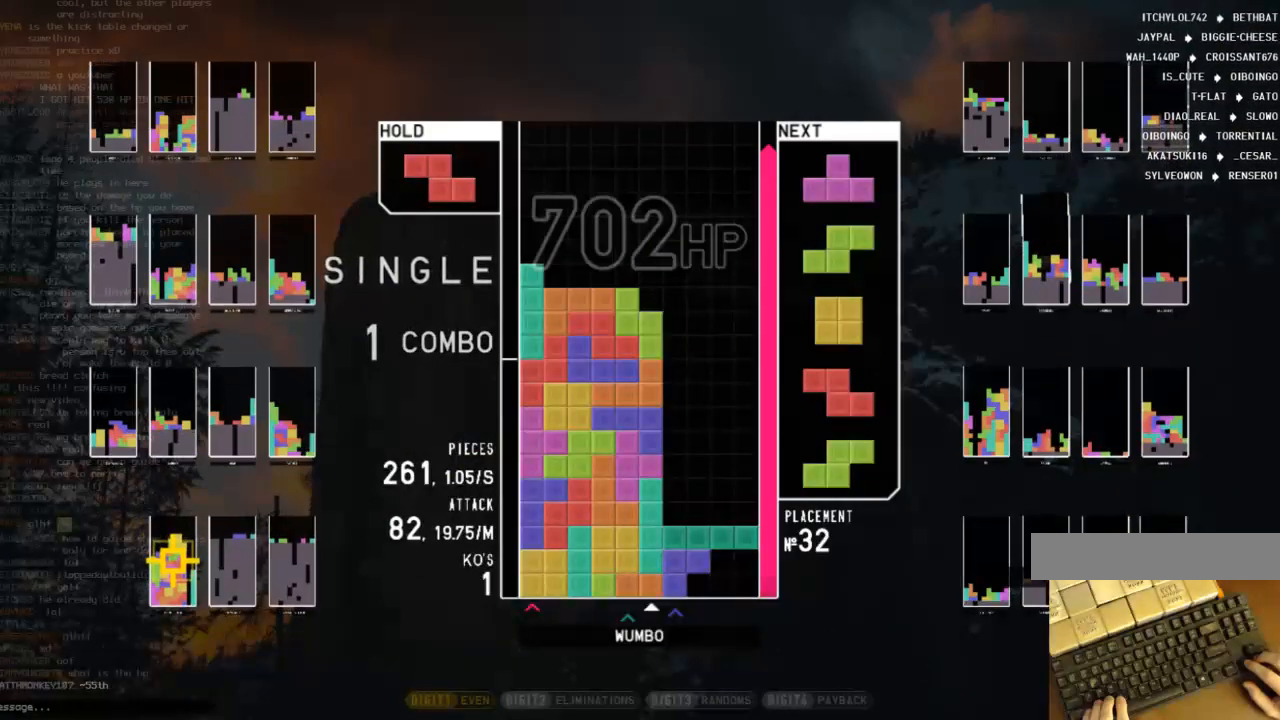
{"keys": ["left"], "events": [[500, "left", "down"]]}
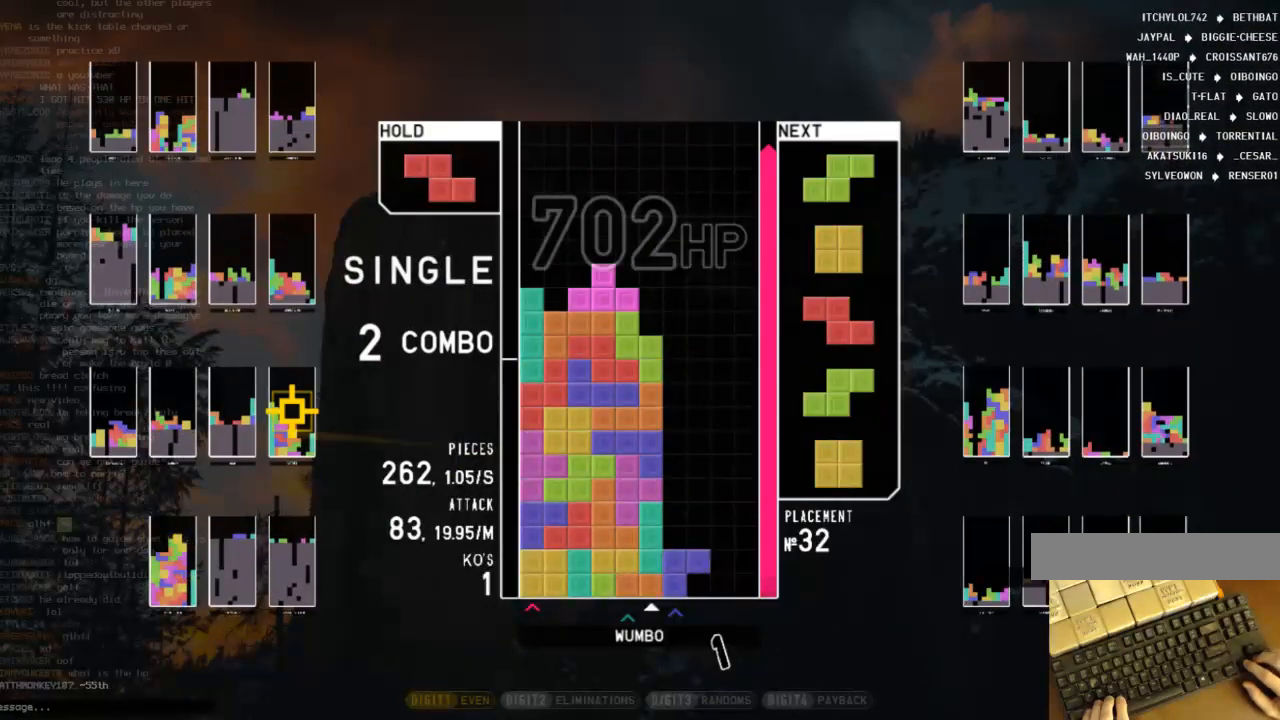
{"keys": ["c"], "events": [[33, "c", "down"], [233, "c", "up"], [233, "left", "up"], [367, "down", "down"], [467, "down", "up"], [500, "c", "down"]]}
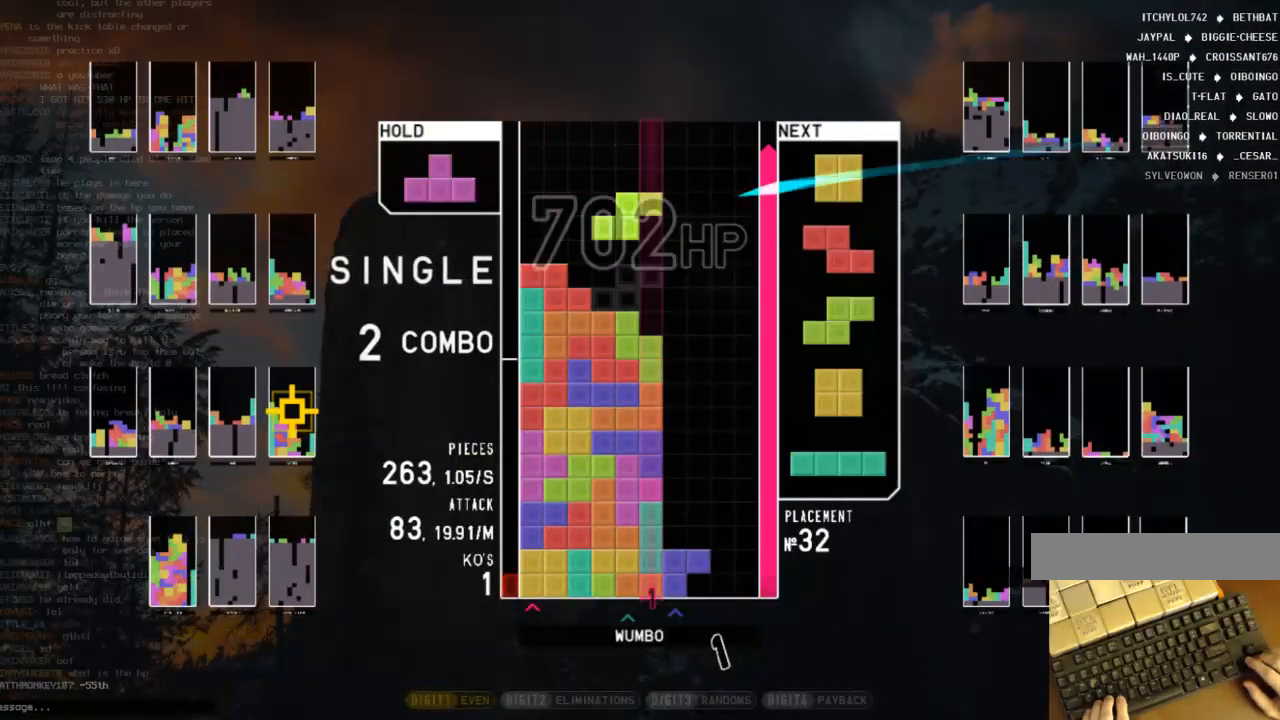
{"keys": ["right"], "events": [[100, "z", "down"], [167, "c", "up"], [200, "z", "up"], [233, "right", "down"]]}
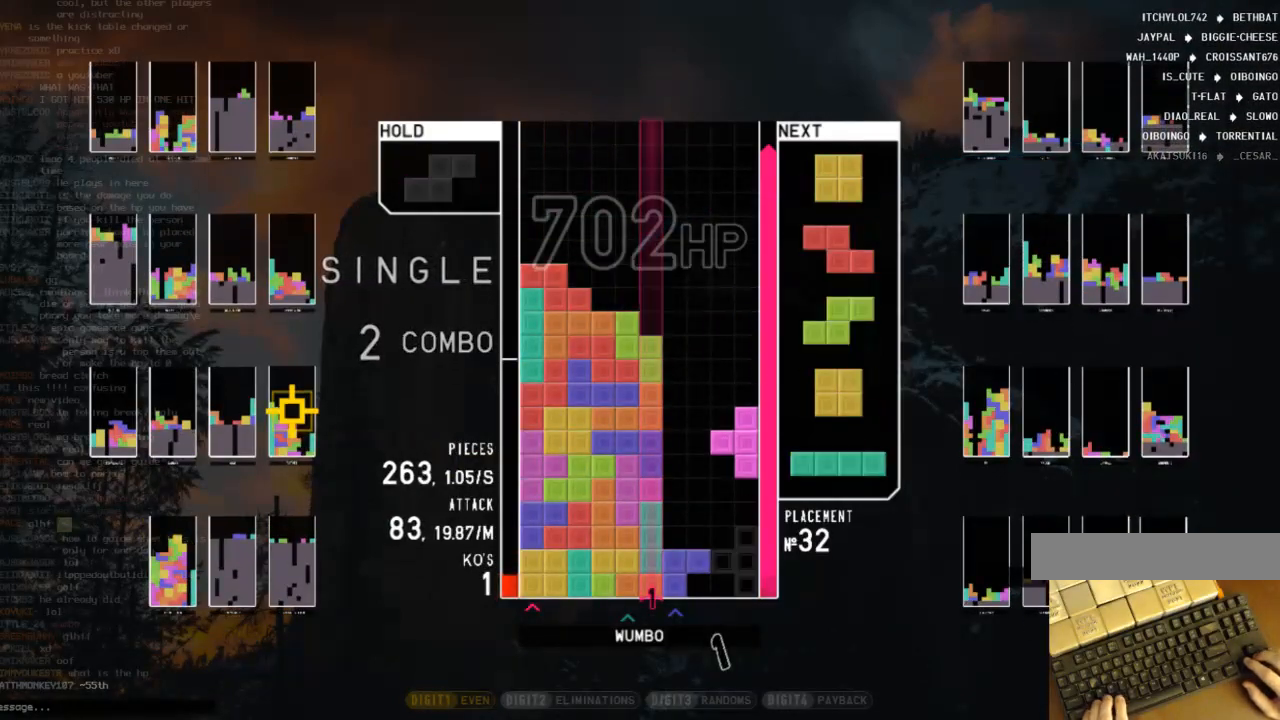
{"keys": ["z"], "events": [[167, "right", "up"], [200, "x", "down"], [367, "x", "up"], [500, "z", "down"]]}
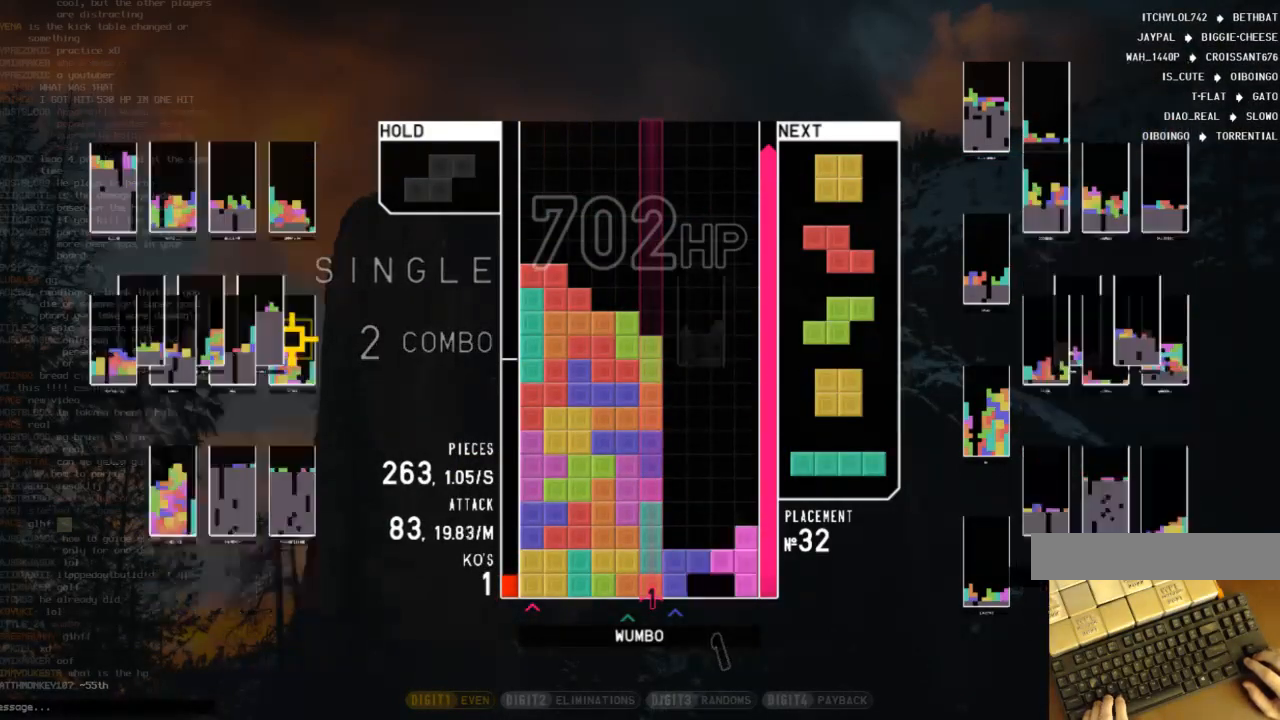
{"keys": ["c", "right", "x"], "events": [[100, "z", "up"], [133, "x", "down"], [267, "down", "down"], [267, "x", "up"], [333, "right", "down"], [433, "c", "down"], [433, "down", "up"], [500, "x", "down"]]}
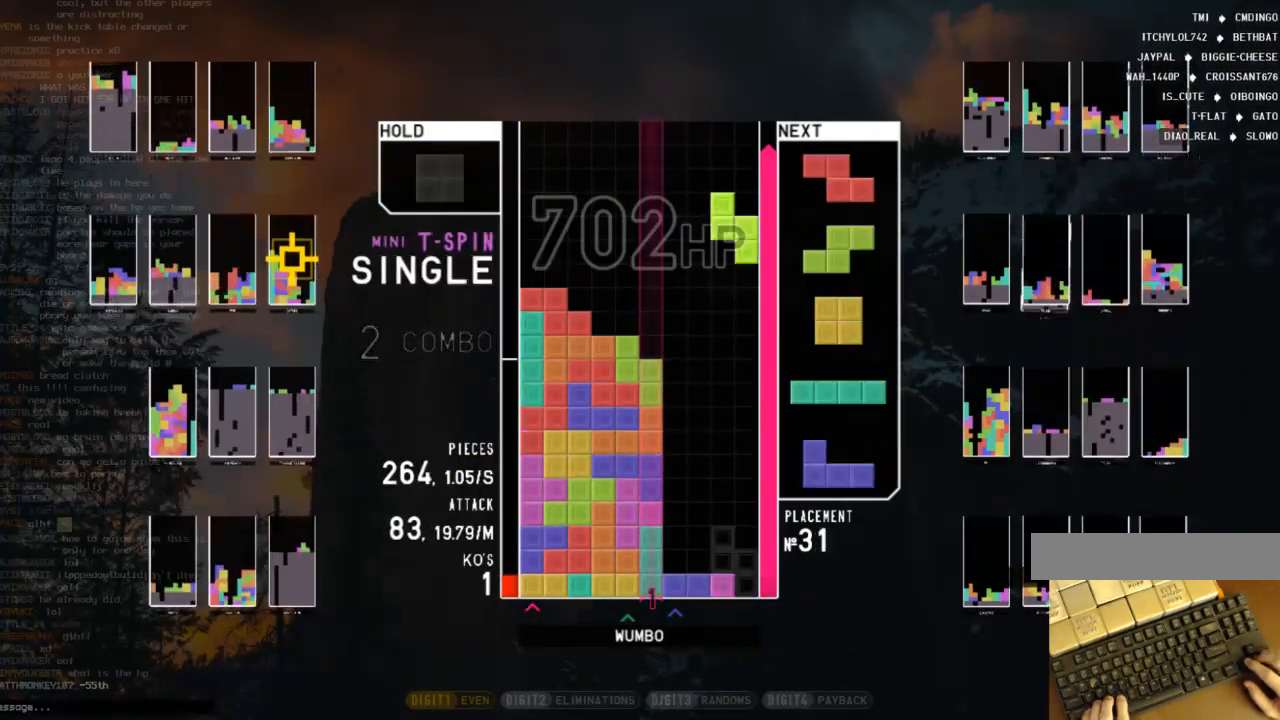
{"keys": [], "events": [[67, "c", "up"], [167, "right", "up"], [167, "x", "up"]]}
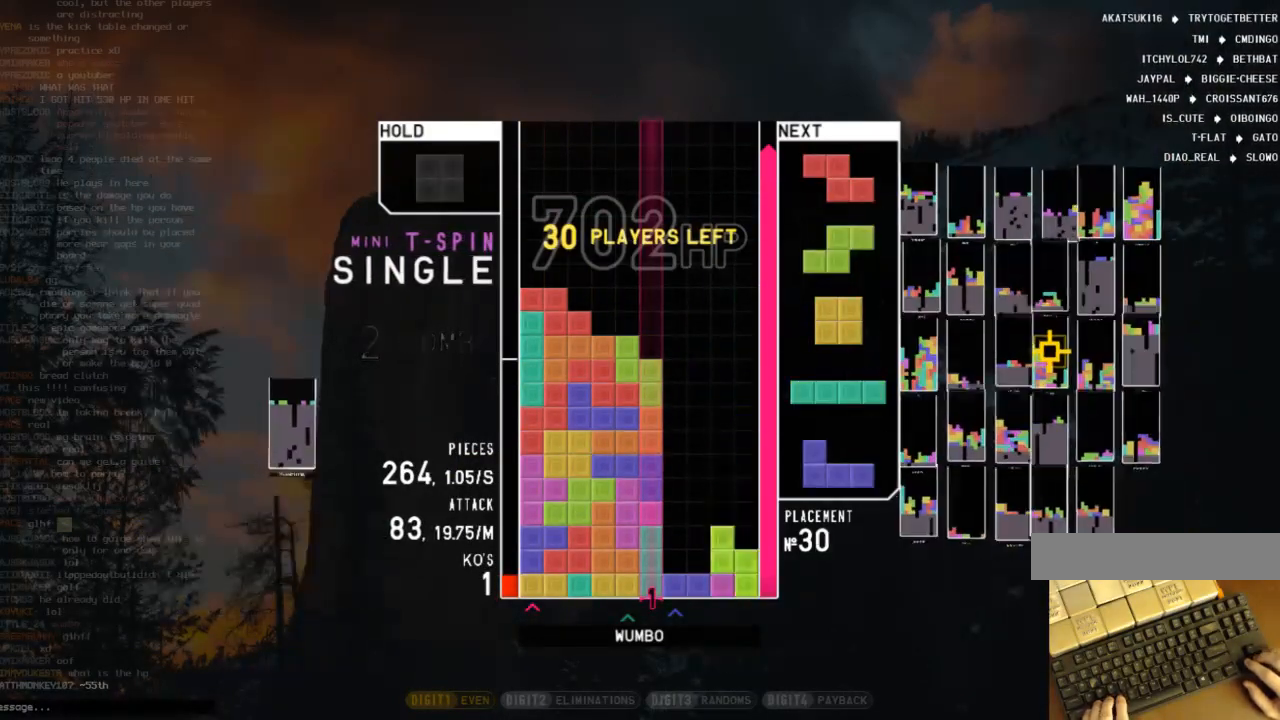
{"keys": [], "events": []}
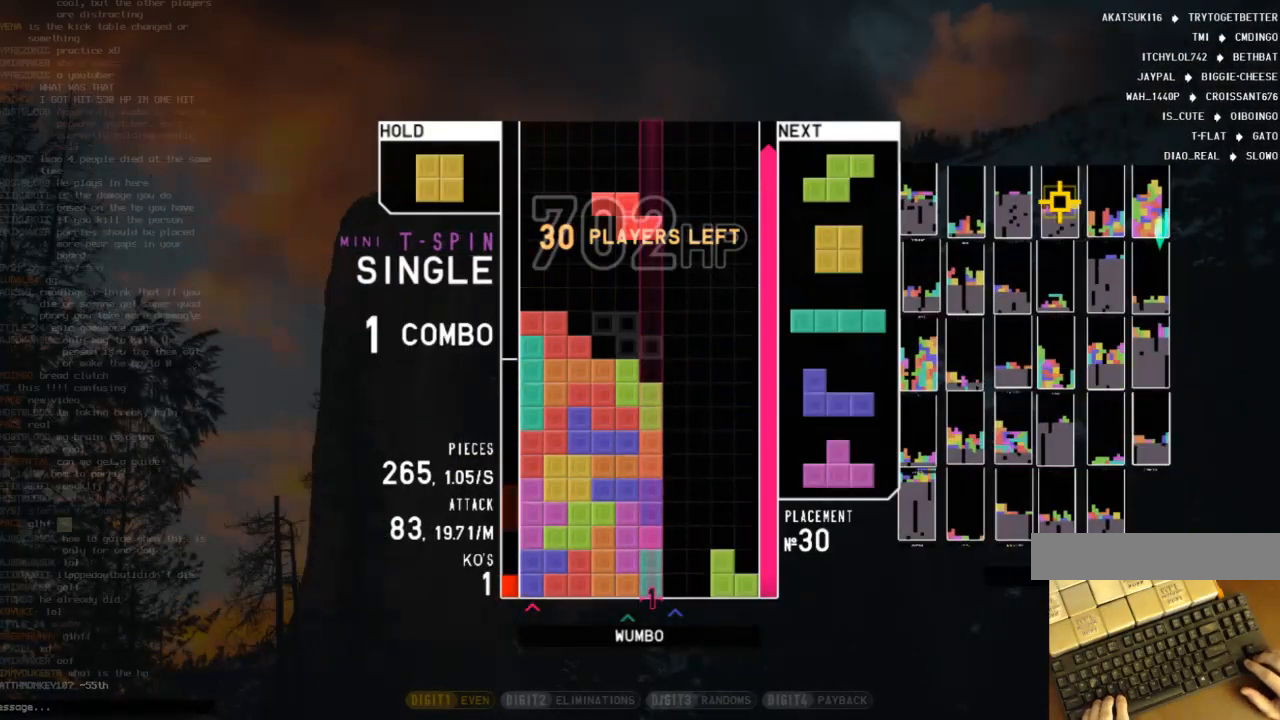
{"keys": [], "events": [[133, "c", "down"], [233, "c", "up"], [233, "right", "down"], [333, "right", "up"], [433, "right", "down"], [467, "right", "up"]]}
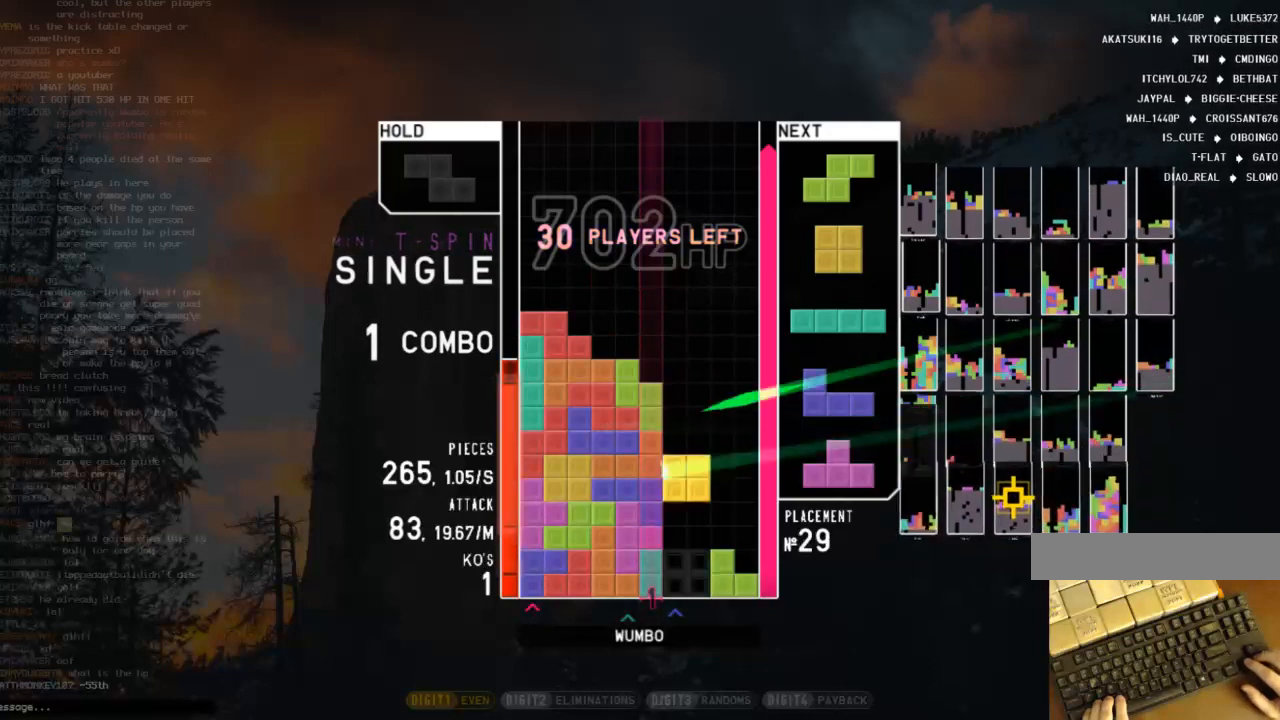
{"keys": ["down"], "events": [[200, "down", "down"], [233, "right", "down"], [267, "down", "up"], [333, "x", "down"], [433, "right", "up"], [467, "down", "down"], [467, "x", "up"]]}
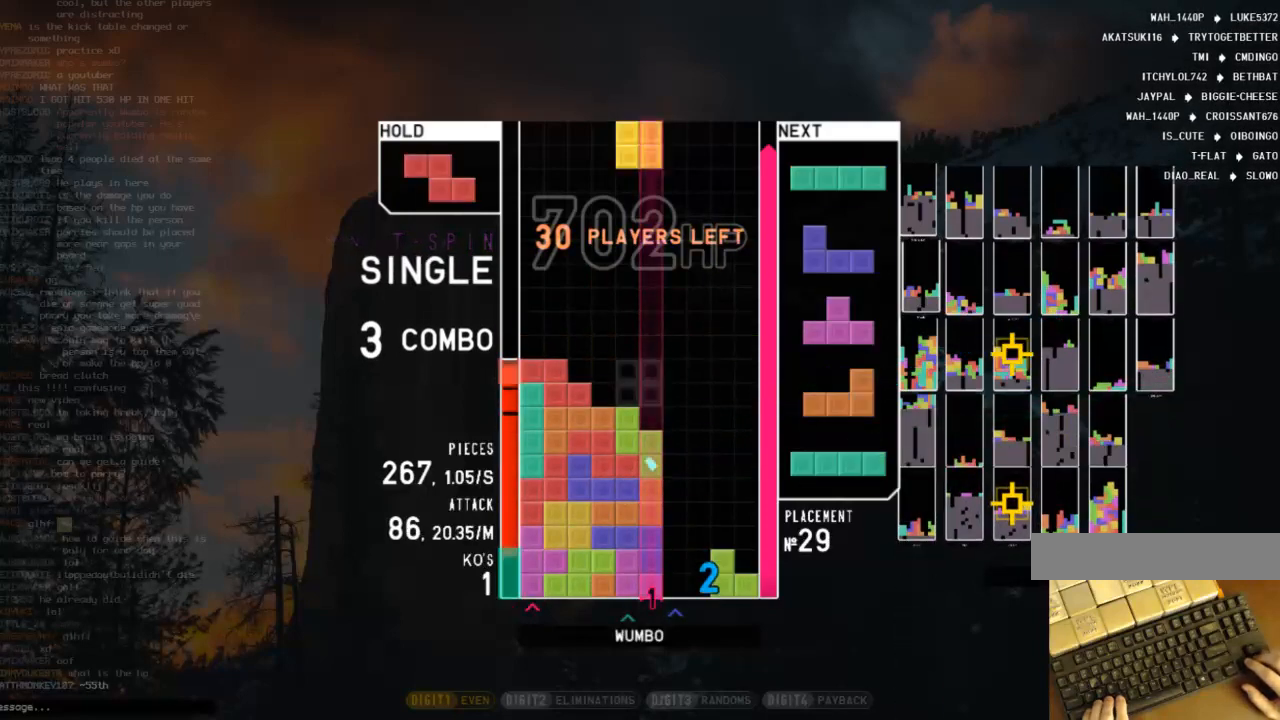
{"keys": [], "events": [[33, "down", "up"], [100, "right", "down"], [167, "right", "up"], [267, "right", "down"], [300, "right", "up"]]}
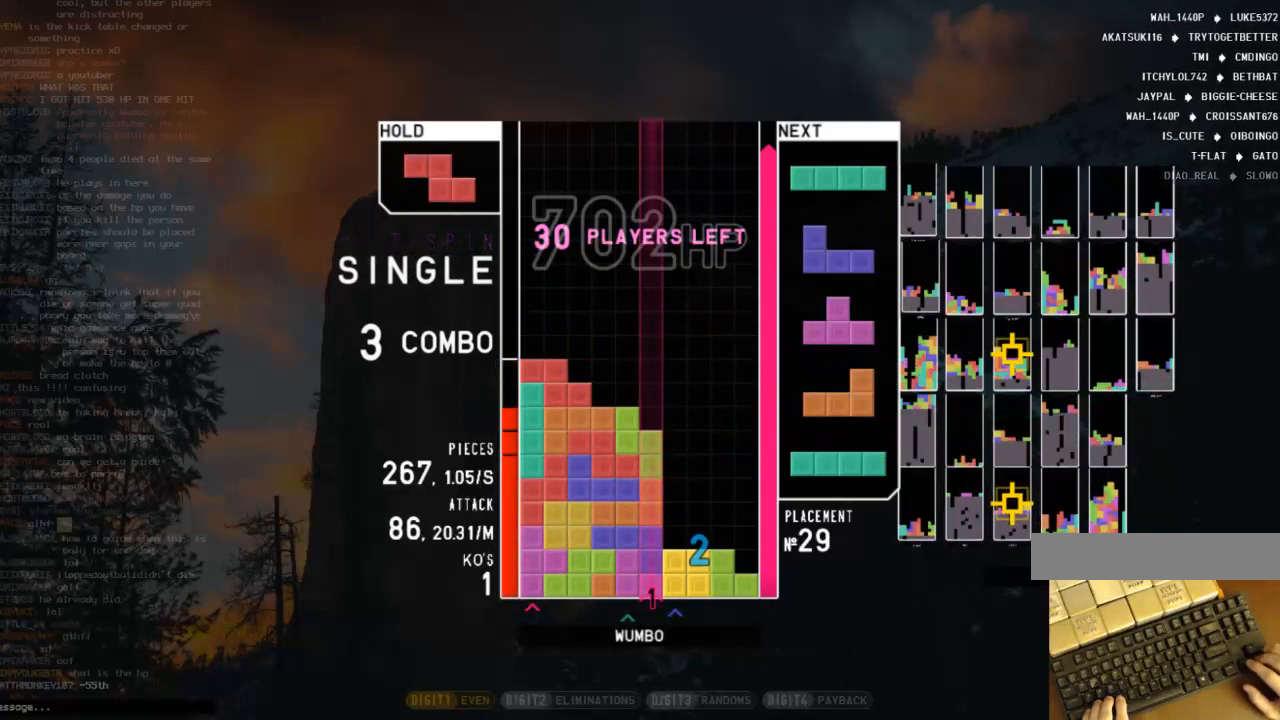
{"keys": ["down"], "events": [[33, "down", "down"], [133, "down", "up"], [267, "right", "down"], [433, "right", "up"], [467, "down", "down"]]}
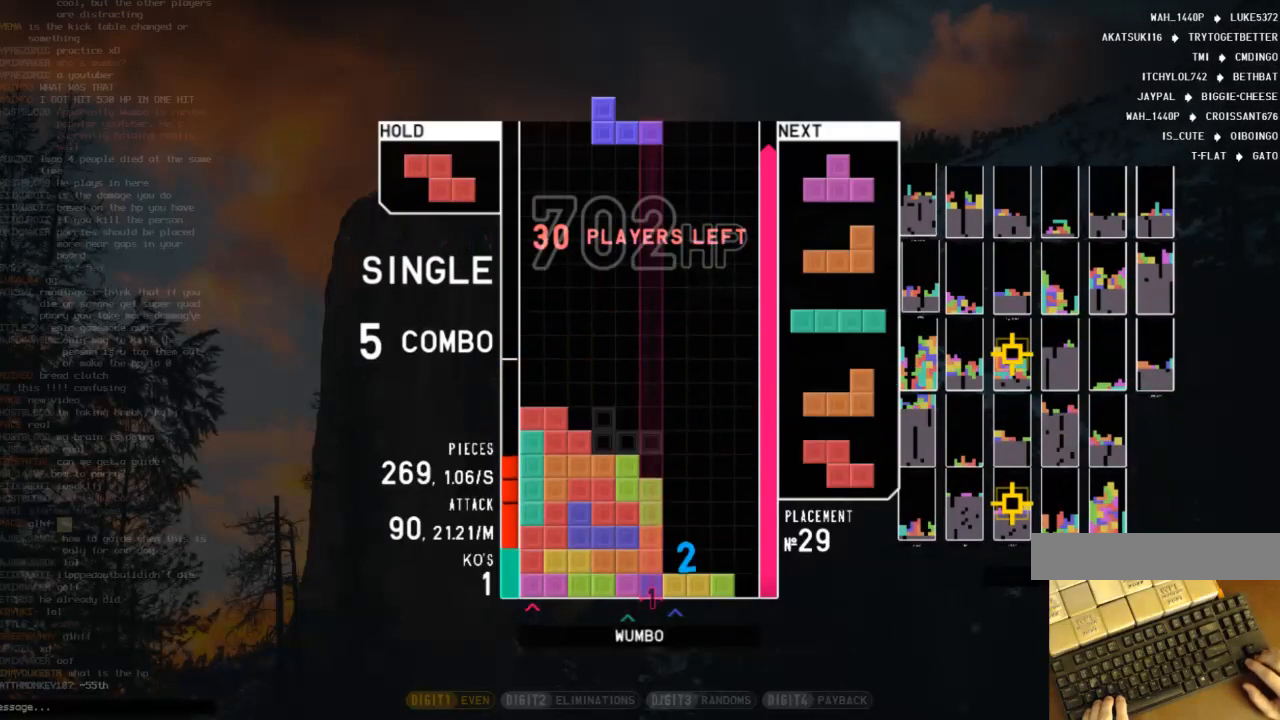
{"keys": ["x"], "events": [[67, "down", "up"], [67, "right", "down"], [200, "shift", "down"], [233, "right", "up"], [300, "shift", "up"], [333, "down", "down"], [433, "down", "up"], [467, "x", "down"]]}
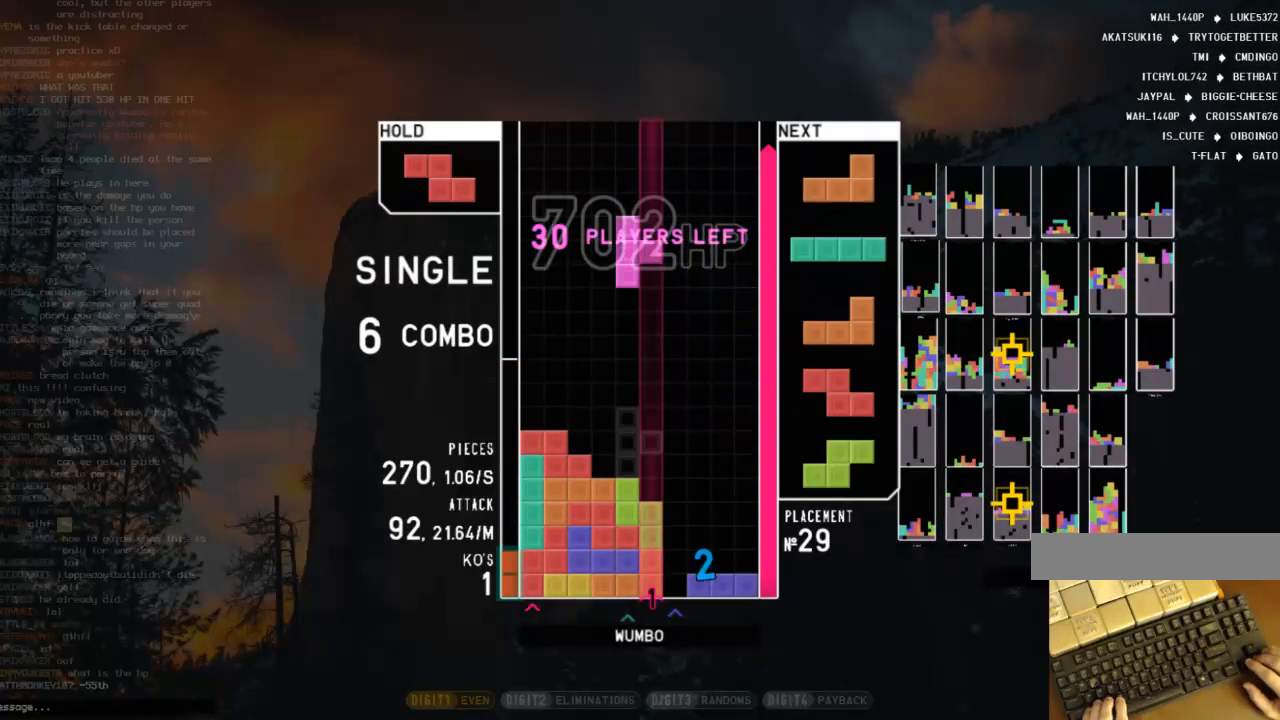
{"keys": ["right"], "events": [[33, "right", "down"], [67, "right", "up"], [133, "x", "up"], [167, "right", "down"], [267, "right", "up"], [300, "down", "down"], [400, "right", "down"], [467, "down", "up"]]}
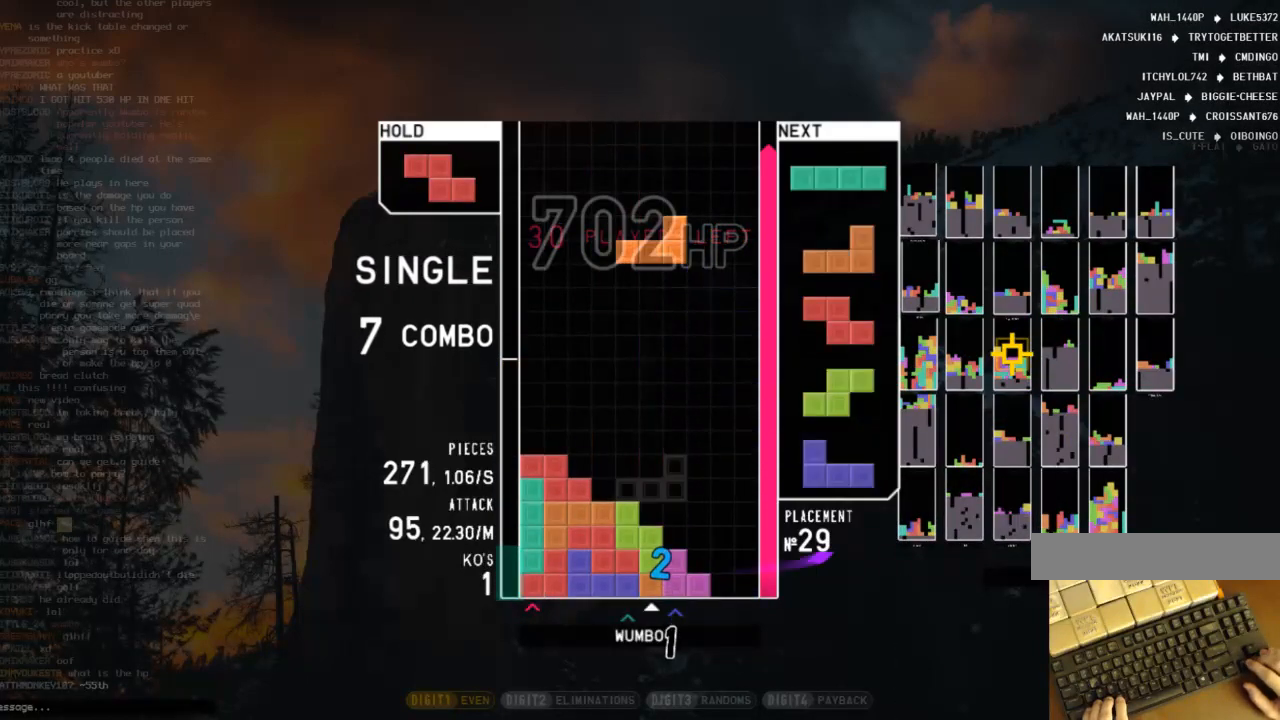
{"keys": ["right"], "events": [[100, "right", "up"], [333, "down", "down"], [367, "right", "down"], [433, "down", "up"]]}
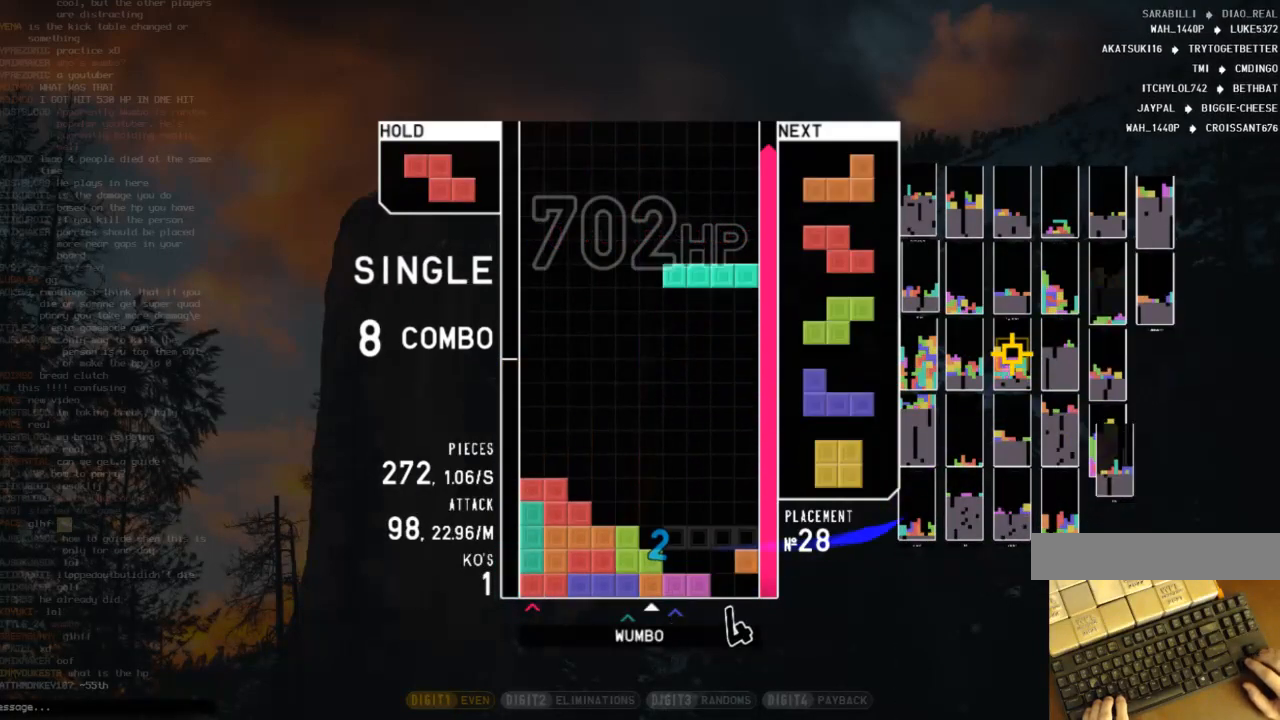
{"keys": [], "events": [[167, "right", "up"]]}
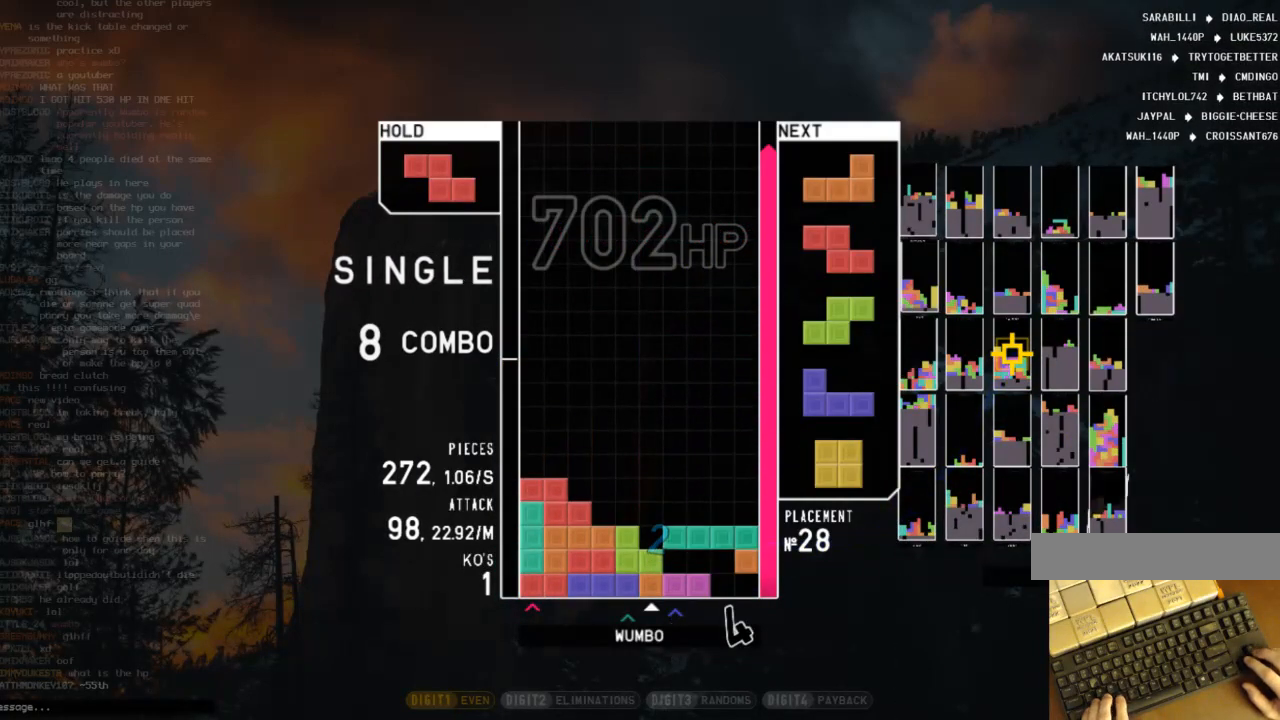
{"keys": ["up", "z"], "events": [[33, "right", "down"], [67, "c", "down"], [133, "c", "up"], [167, "z", "down"], [267, "up", "down"], [300, "z", "up"], [400, "right", "up"], [500, "z", "down"]]}